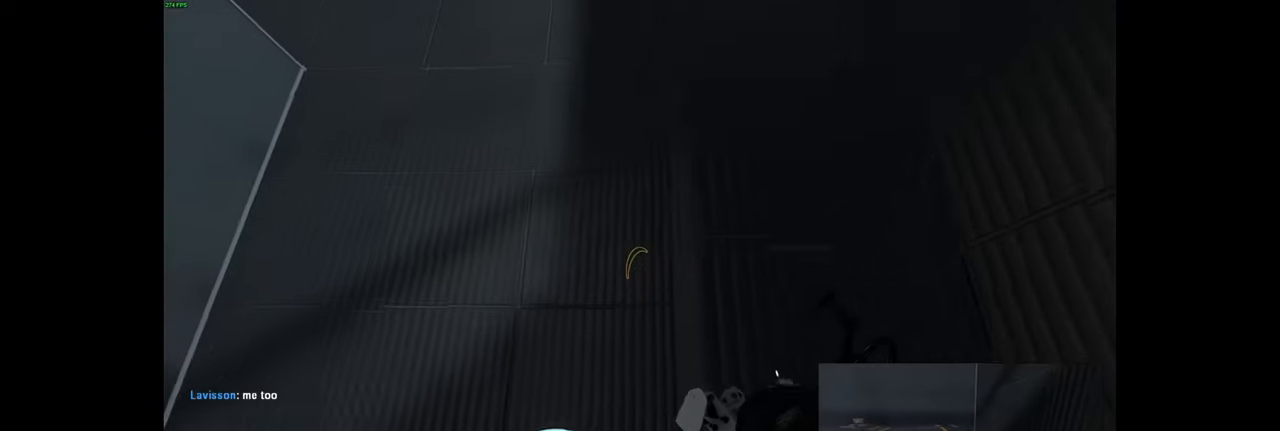
Gameplay with keyboard and mouse; each line is a JSON object with the keys and mouse buttons held at the frame after it. "events" lists presses ("down") and releases ("up") of "a", "ctrl", "d", "e", "f", "q", "r", "s", "shift", "space", "tab", "w", "mouse_left", "mouse_wheel", "mouse_right", "mouse_mb4" and "mouse_mb5" between this image and that frame as [ms after this image, input, new state], when the widget could be followed in between. "mouse_left", "mouse_wheel", "mouse_right", "mouse_mb4", "mouse_mb5" = the "left", "wheel", "right", "mb4", "mb5" buttons of the "mouse" list. No other keys are recorded. "wheel" means that the mouse wheel is clicked or scrolled. Mouse movement is not recorded.
{"keys": [], "mouse": [], "events": [[17, "d", "up"]]}
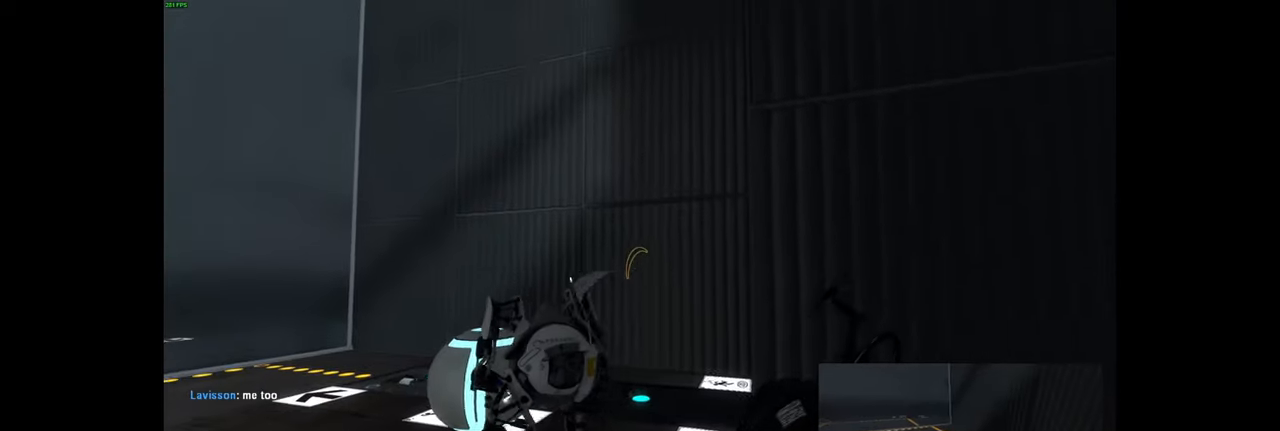
{"keys": [], "mouse": [], "events": [[300, "w", "down"], [434, "w", "up"]]}
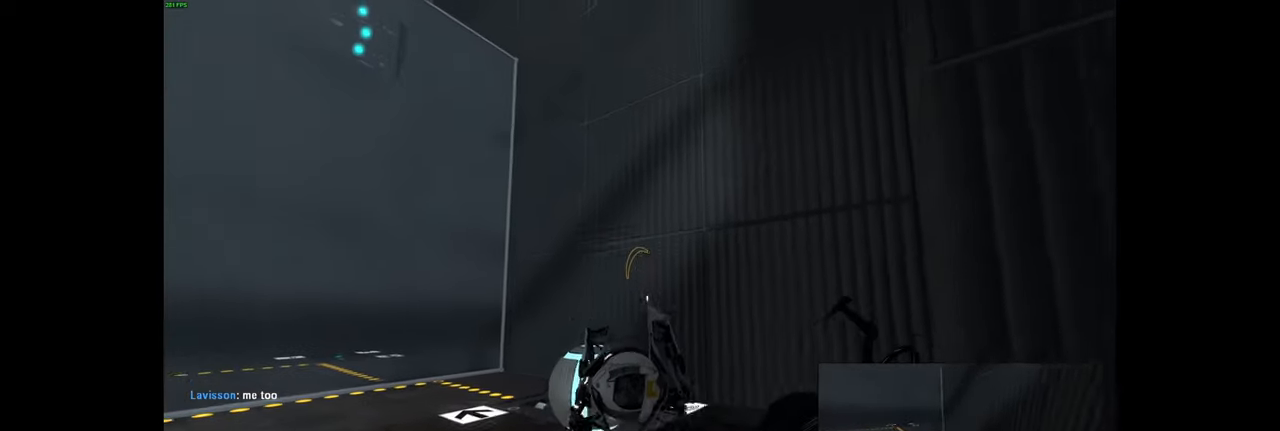
{"keys": ["s"], "mouse": [], "events": [[350, "s", "down"]]}
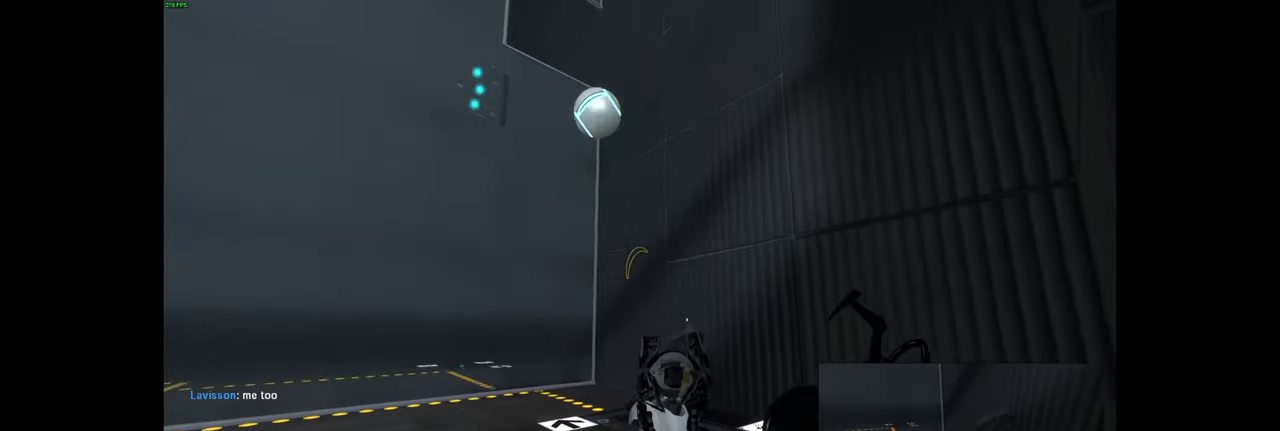
{"keys": [], "mouse": [], "events": [[284, "s", "up"]]}
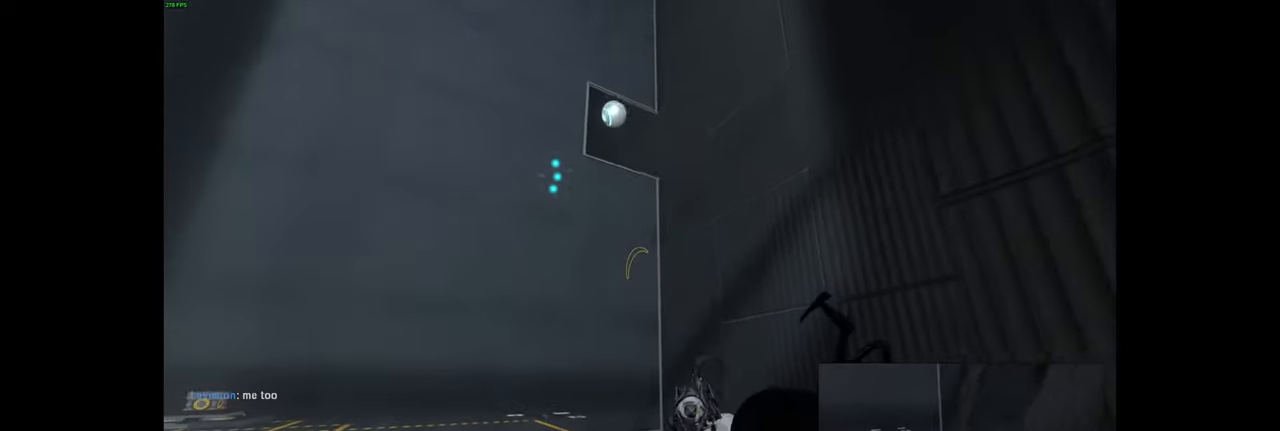
{"keys": [], "mouse": [], "events": []}
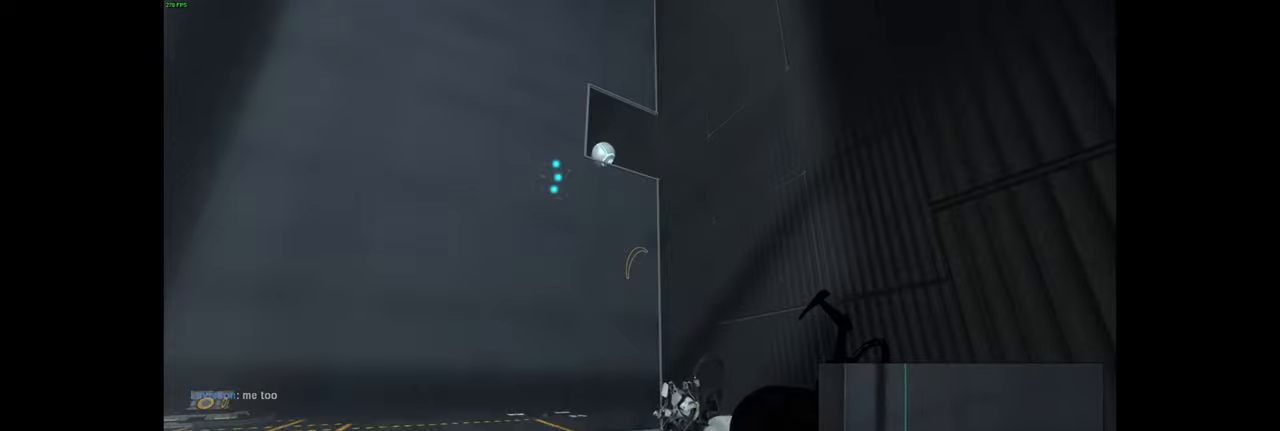
{"keys": ["w"], "mouse": [], "events": [[266, "w", "down"]]}
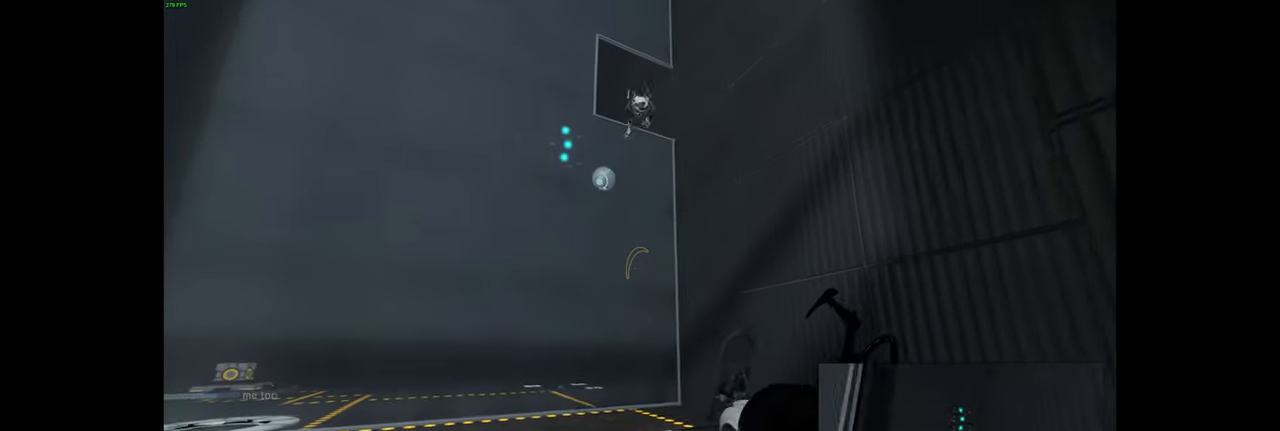
{"keys": ["w"], "mouse": [], "events": []}
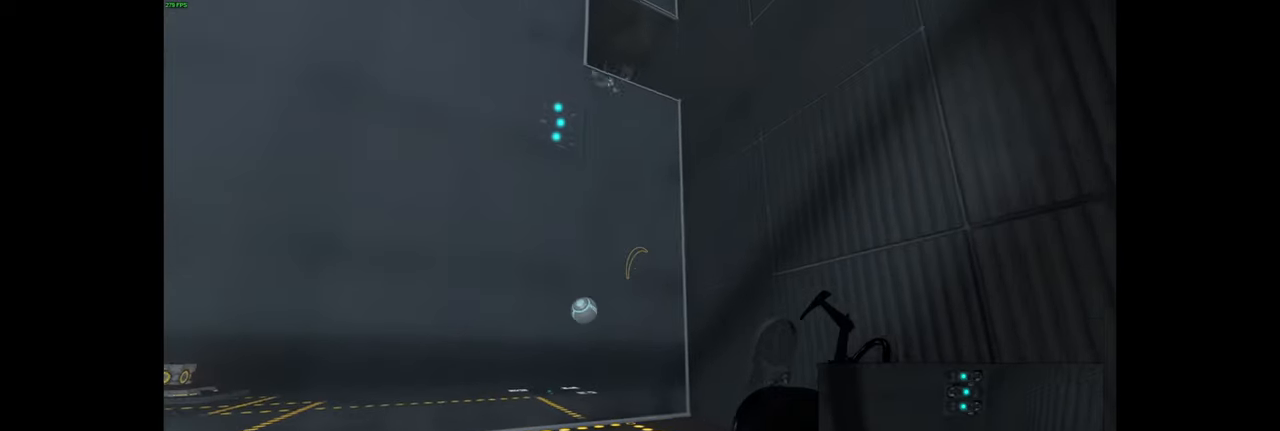
{"keys": ["w"], "mouse": [], "events": []}
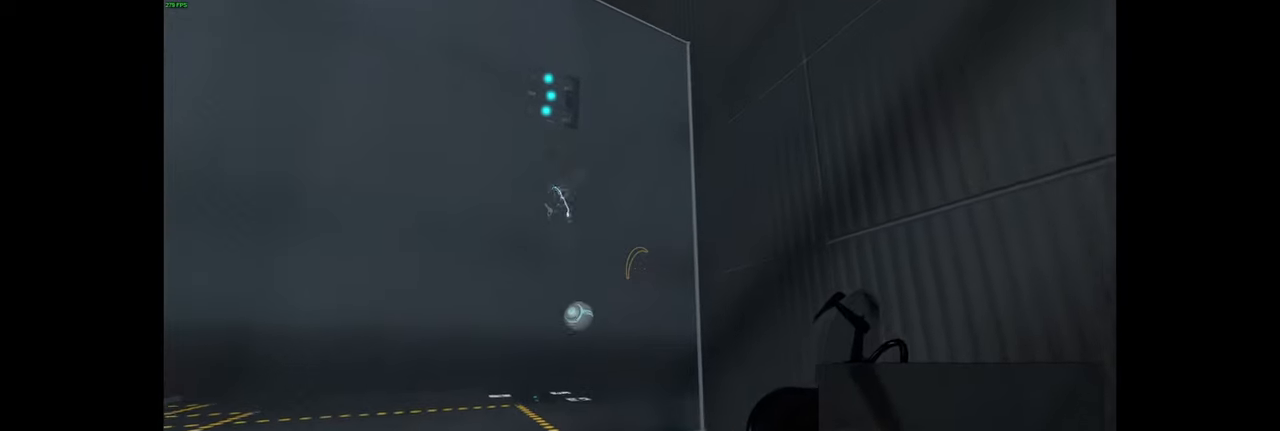
{"keys": [], "mouse": [], "events": [[166, "w", "up"]]}
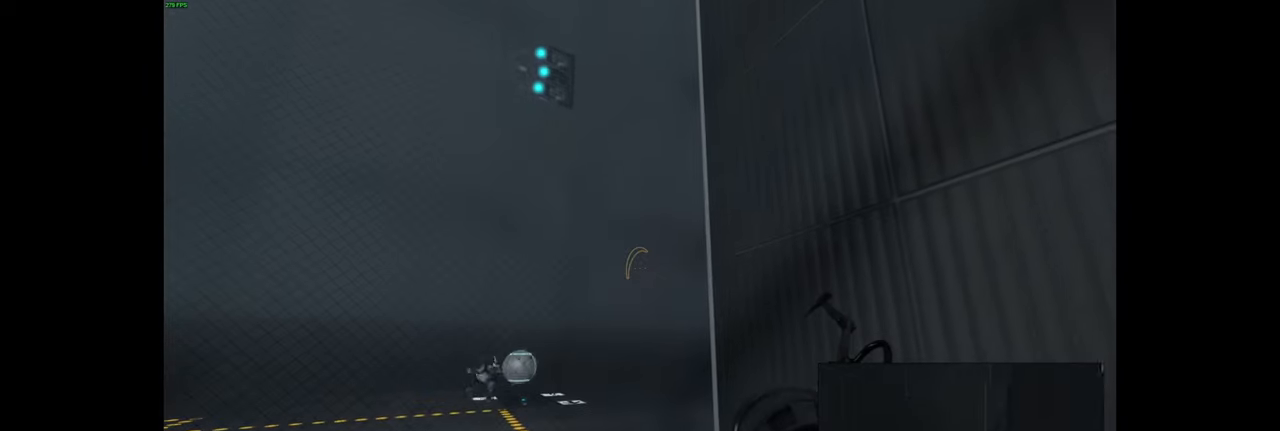
{"keys": ["a", "w"], "mouse": [], "events": [[416, "w", "down"], [500, "a", "down"]]}
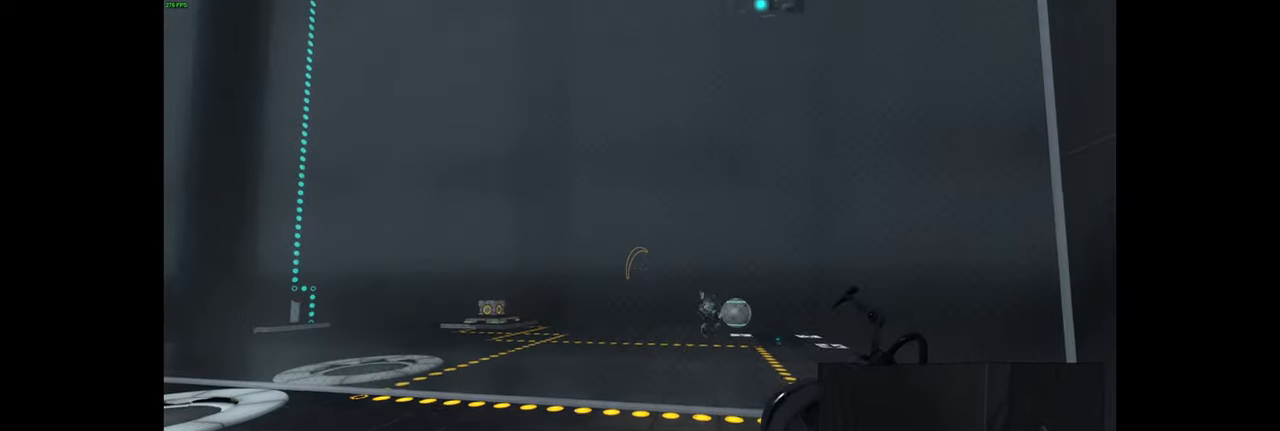
{"keys": ["a", "w"], "mouse": [], "events": [[133, "w", "up"], [233, "a", "up"], [300, "mouse_left", "down"], [333, "tab", "down"], [383, "tab", "up"], [416, "mouse_left", "up"], [433, "w", "down"], [500, "a", "down"]]}
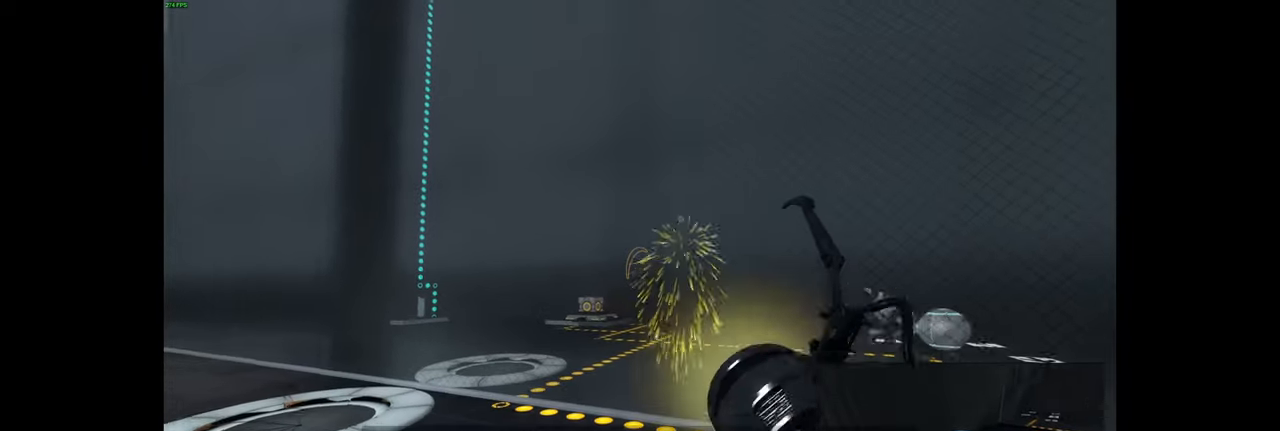
{"keys": ["a"], "mouse": [], "events": [[350, "w", "up"]]}
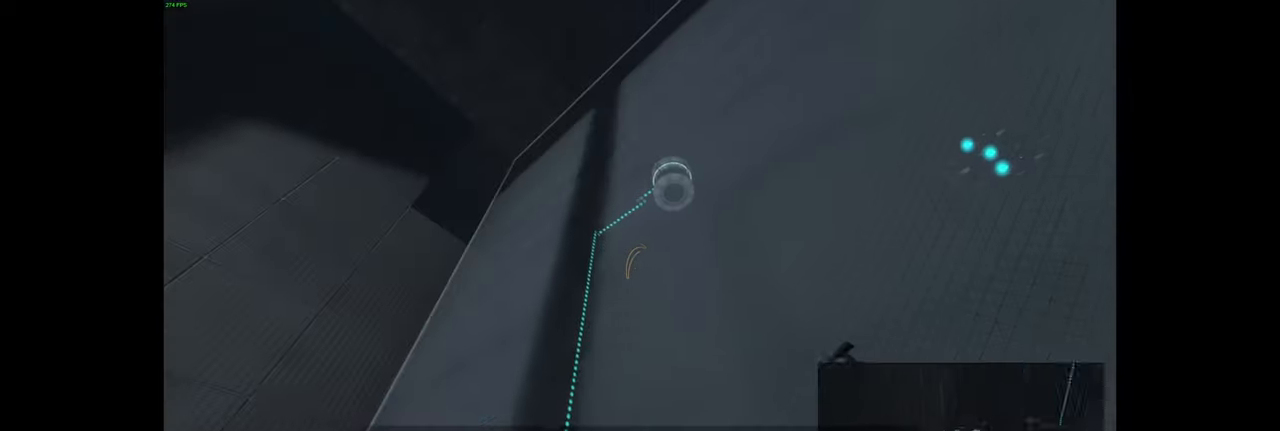
{"keys": ["a"], "mouse": [], "events": [[83, "mouse_left", "down"], [250, "mouse_left", "up"]]}
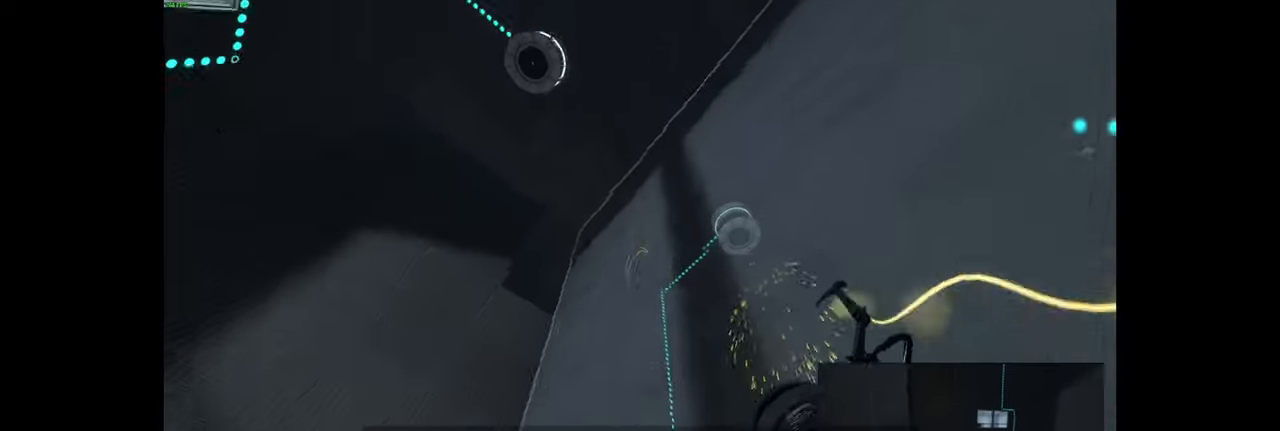
{"keys": ["d", "s"], "mouse": [], "events": [[50, "a", "up"], [116, "d", "down"], [183, "s", "down"], [300, "mouse_left", "down"], [450, "mouse_left", "up"]]}
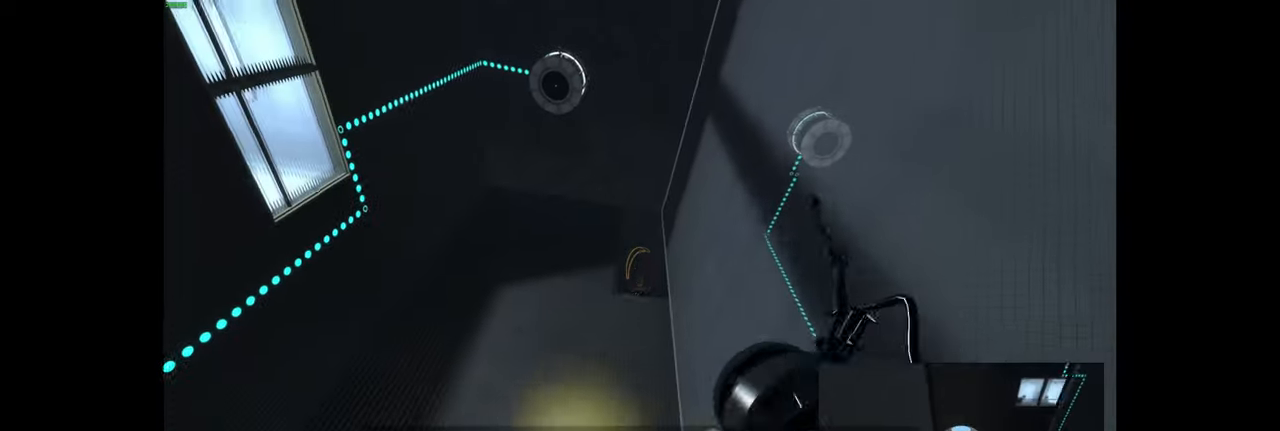
{"keys": [], "mouse": ["left"], "events": [[116, "d", "up"], [166, "s", "up"], [350, "mouse_left", "down"]]}
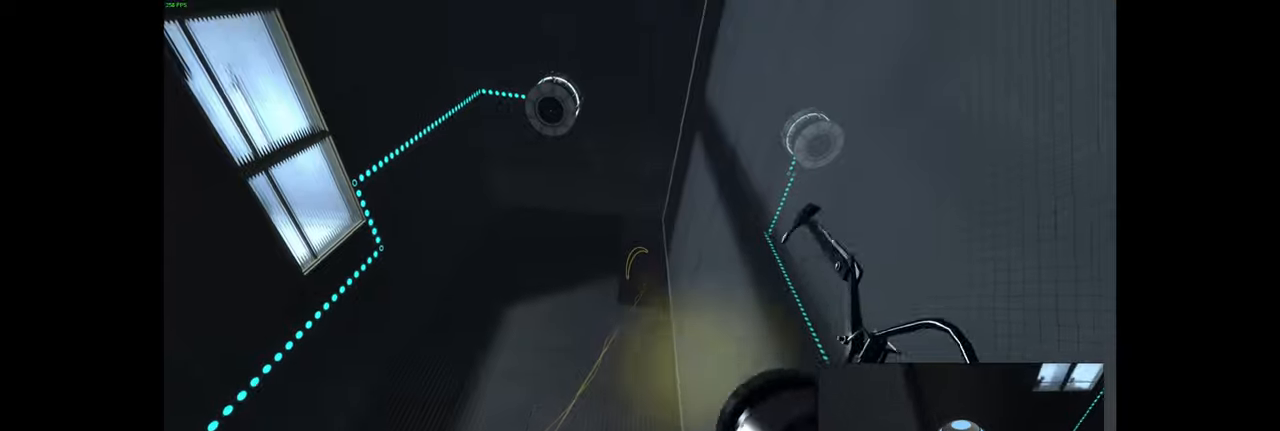
{"keys": [], "mouse": ["left"], "events": [[17, "mouse_left", "up"], [367, "mouse_left", "down"]]}
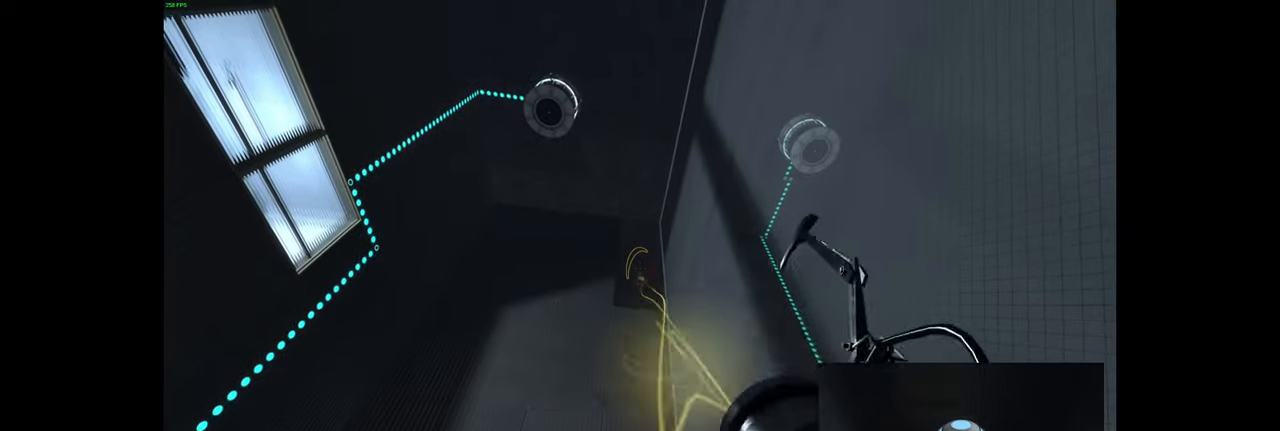
{"keys": [], "mouse": ["left"], "events": [[50, "mouse_left", "up"], [367, "mouse_left", "down"]]}
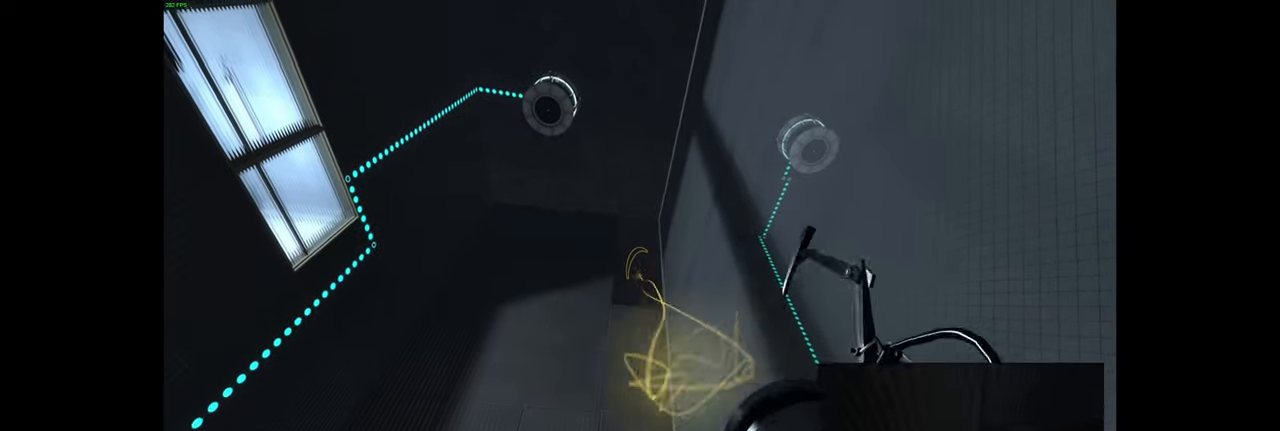
{"keys": [], "mouse": ["left"], "events": [[100, "mouse_left", "up"], [367, "mouse_left", "down"]]}